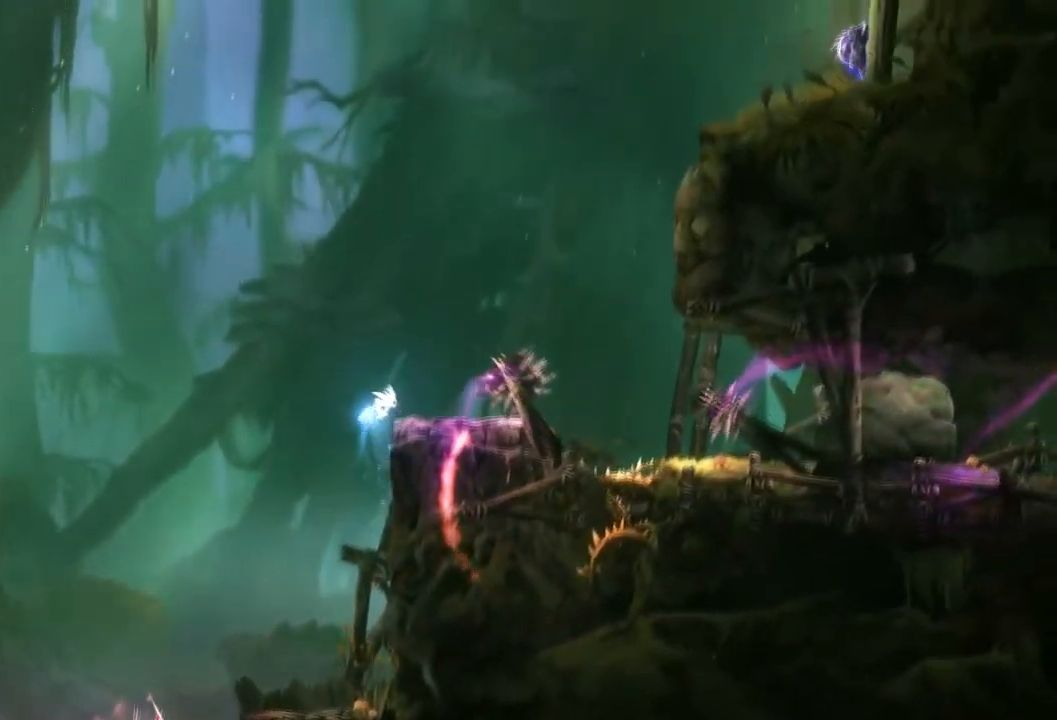
Gameplay with a controller (Xbox layout); each line is a JSON object with the inputs held at the frame after it. "events" lists button and stick changes between this image and that frame as [ms after this image, input, new state], when the widget could be followed in between. Not read: A DPAD_DOWN HOME L3 R2 R3 X.
{"buttons": [], "left_stick": "right", "right_stick": "center", "events": [[201, "left_stick", "center"], [301, "left_stick", "right"]]}
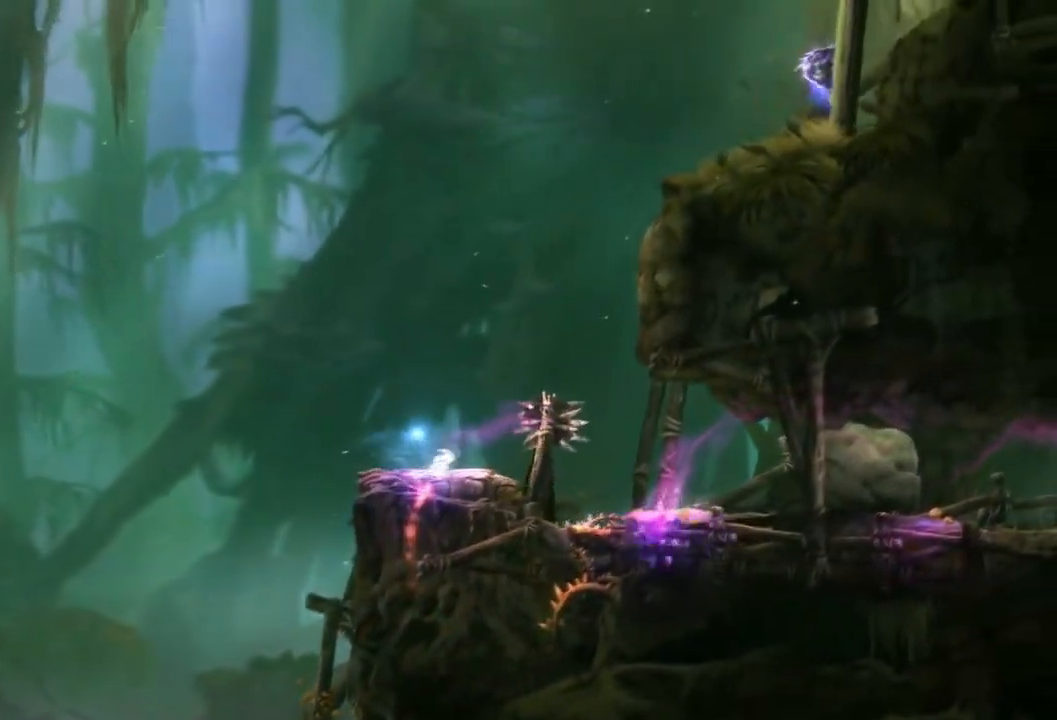
{"buttons": [], "left_stick": "right", "right_stick": "center", "events": []}
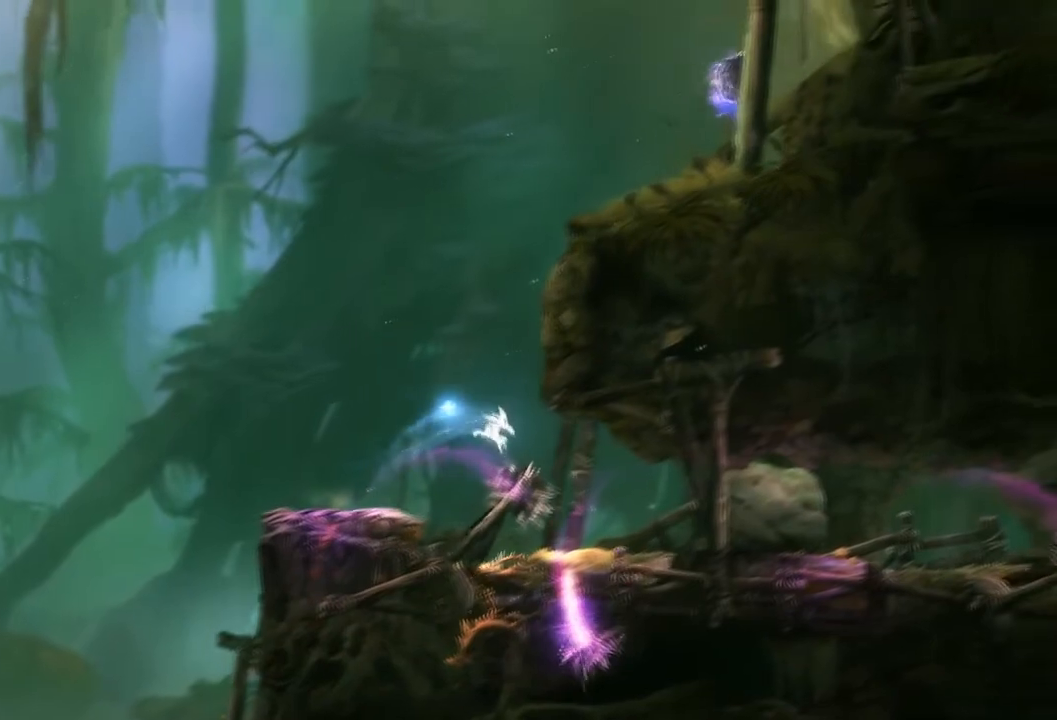
{"buttons": [], "left_stick": "right", "right_stick": "center", "events": []}
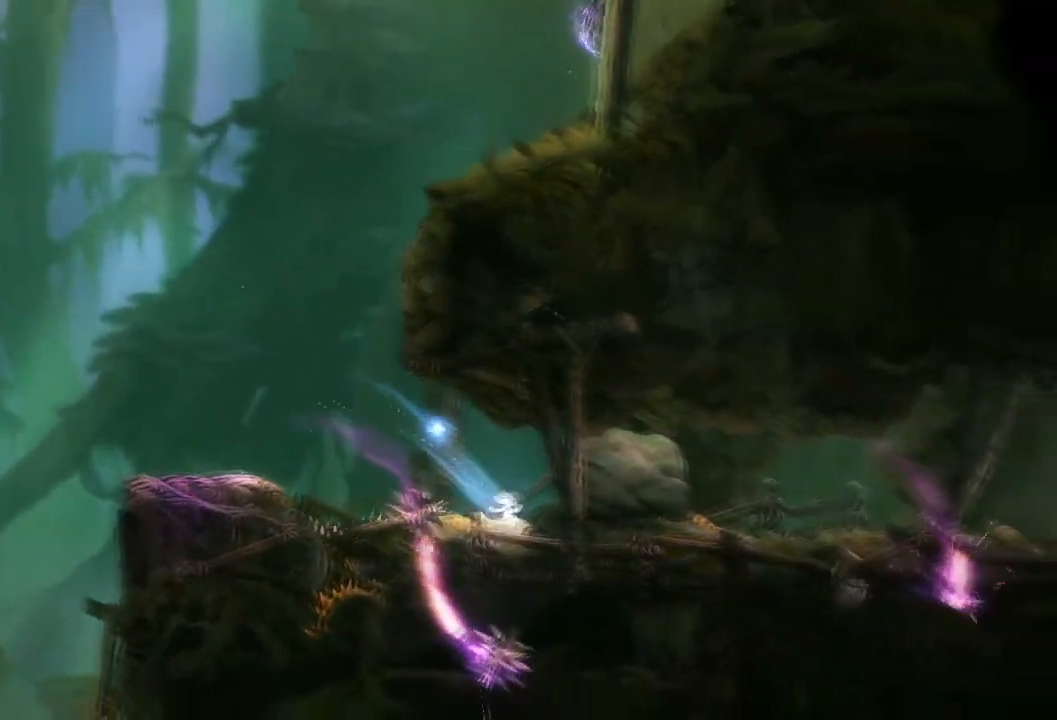
{"buttons": [], "left_stick": "left", "right_stick": "center", "events": [[334, "left_stick", "left"]]}
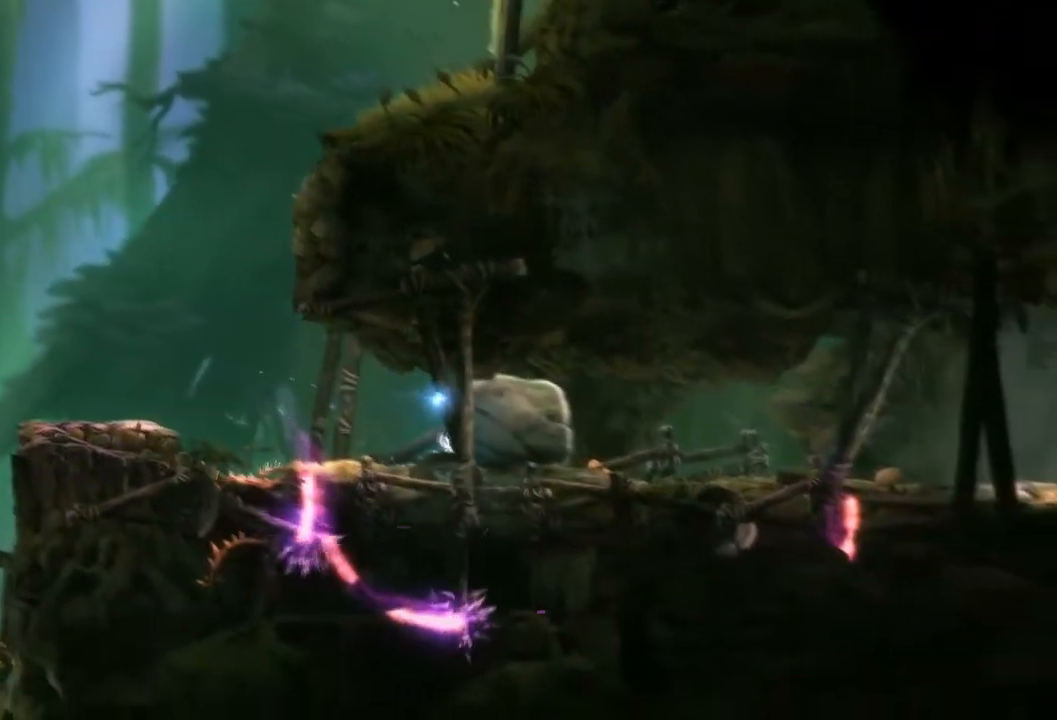
{"buttons": [], "left_stick": "left", "right_stick": "center", "events": []}
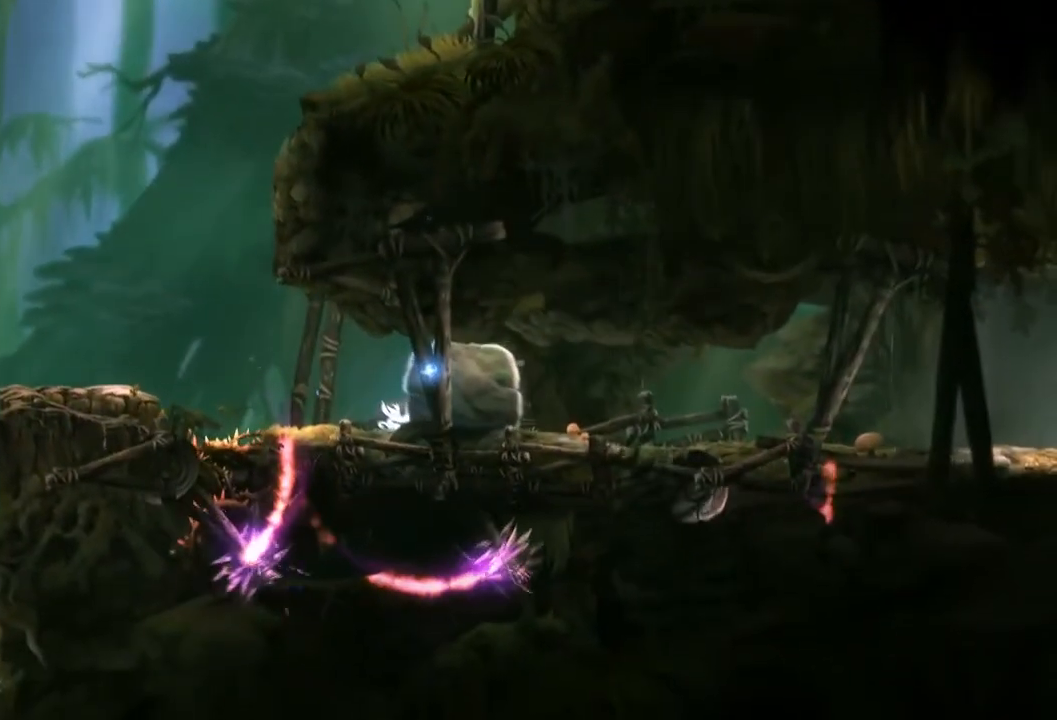
{"buttons": [], "left_stick": "left", "right_stick": "center"}
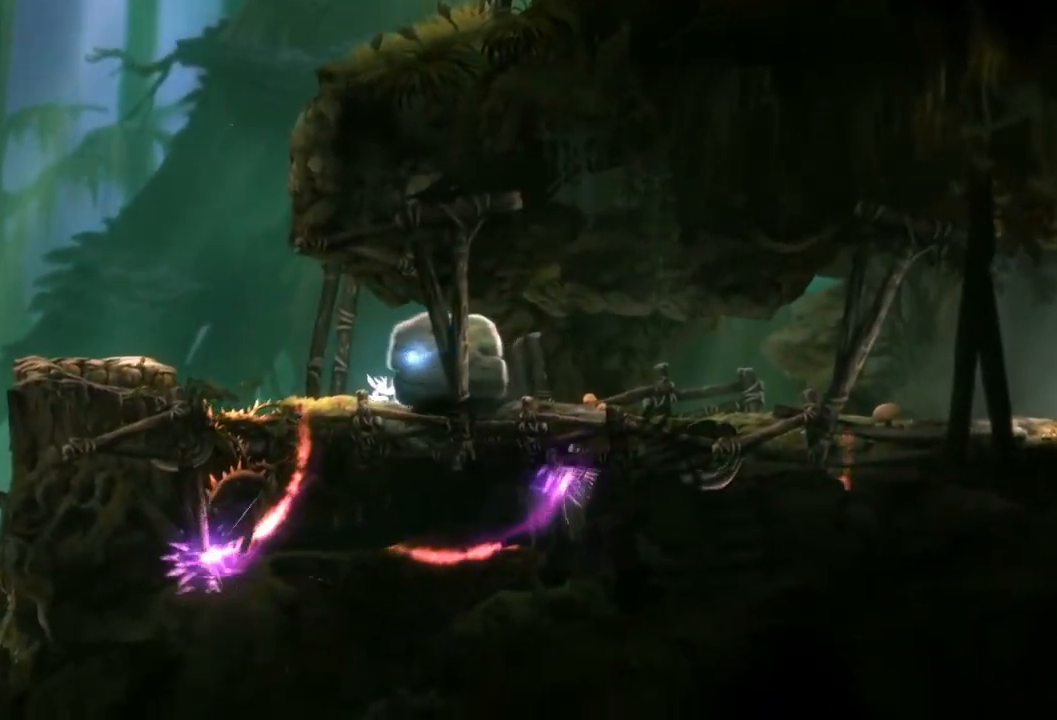
{"buttons": [], "left_stick": "left", "right_stick": "center"}